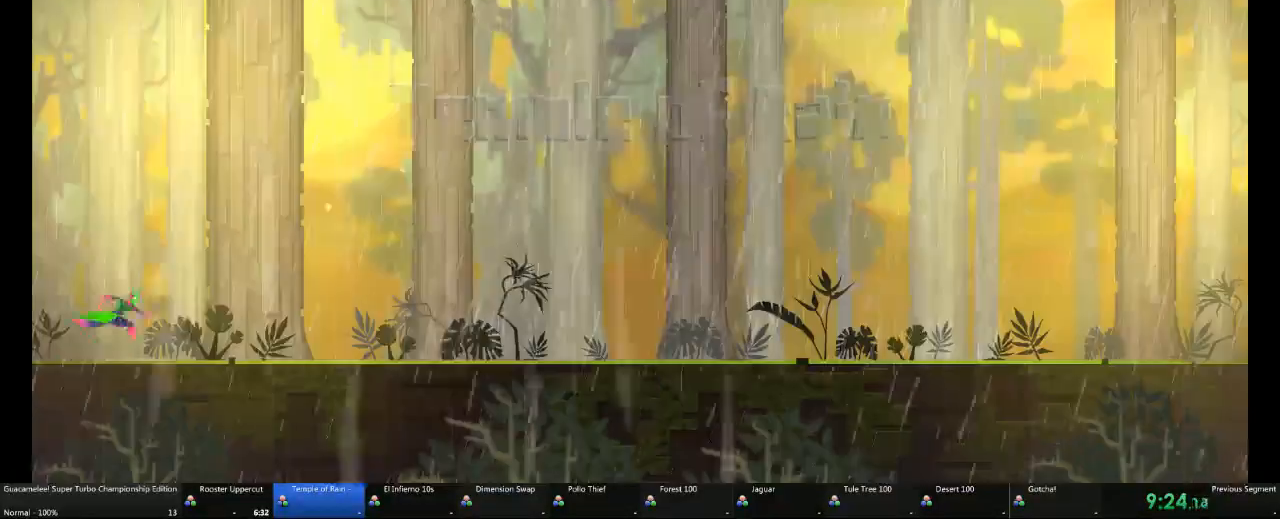
Gameplay with a controller (Xbox layout); each line is a JSON object with the inputs held at the frame after it. "events" lists button and stick changes between this image and that frame as [ms after this image, input, new state], when the widget could be followed in between. Not read: L2 L3 R3.
{"buttons": [], "left_stick": "right", "right_stick": "center", "events": []}
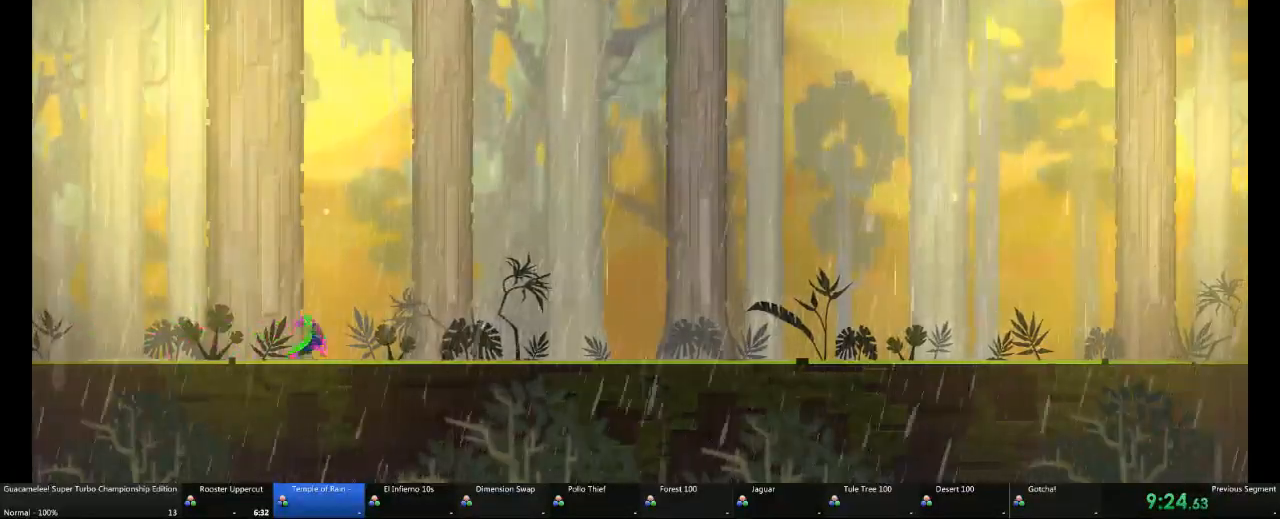
{"buttons": [], "left_stick": "right", "right_stick": "center", "events": []}
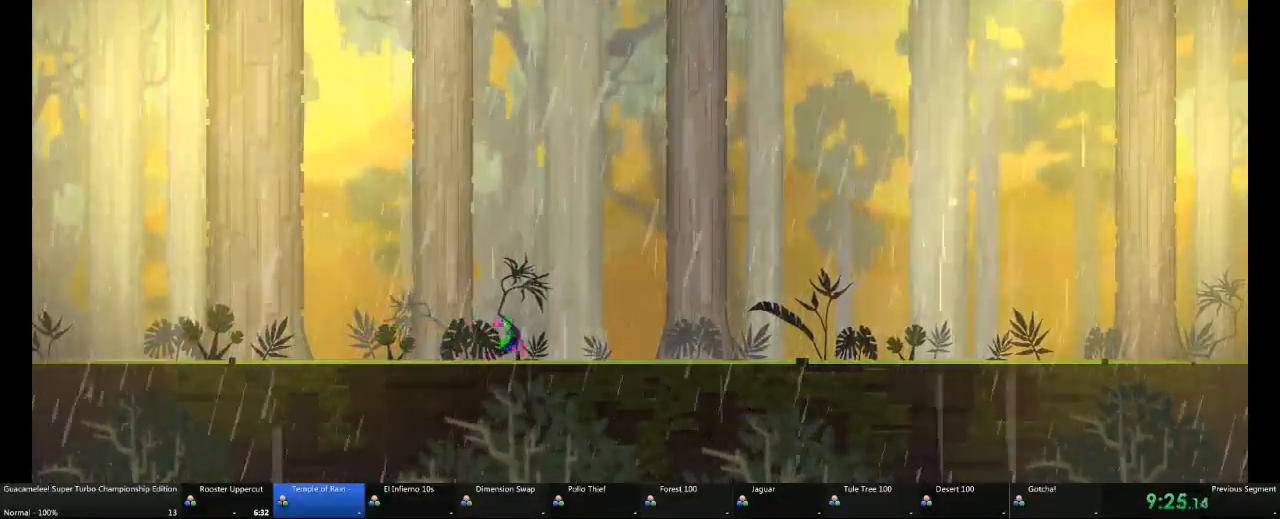
{"buttons": [], "left_stick": "right", "right_stick": "center", "events": [[83, "right_stick", "right"], [200, "right_stick", "center"]]}
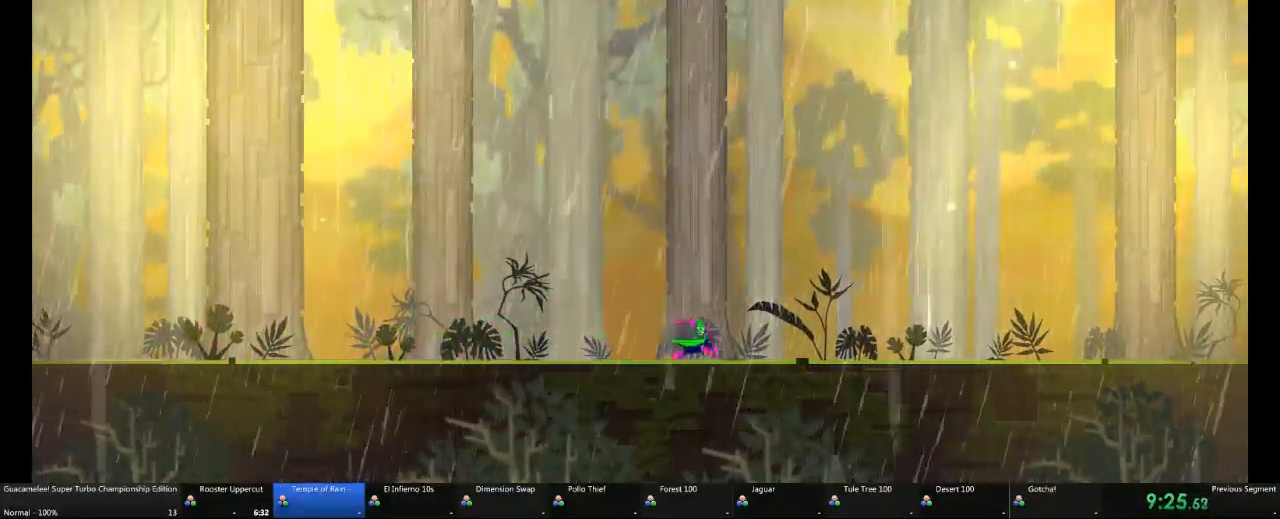
{"buttons": [], "left_stick": "right", "right_stick": "center", "events": []}
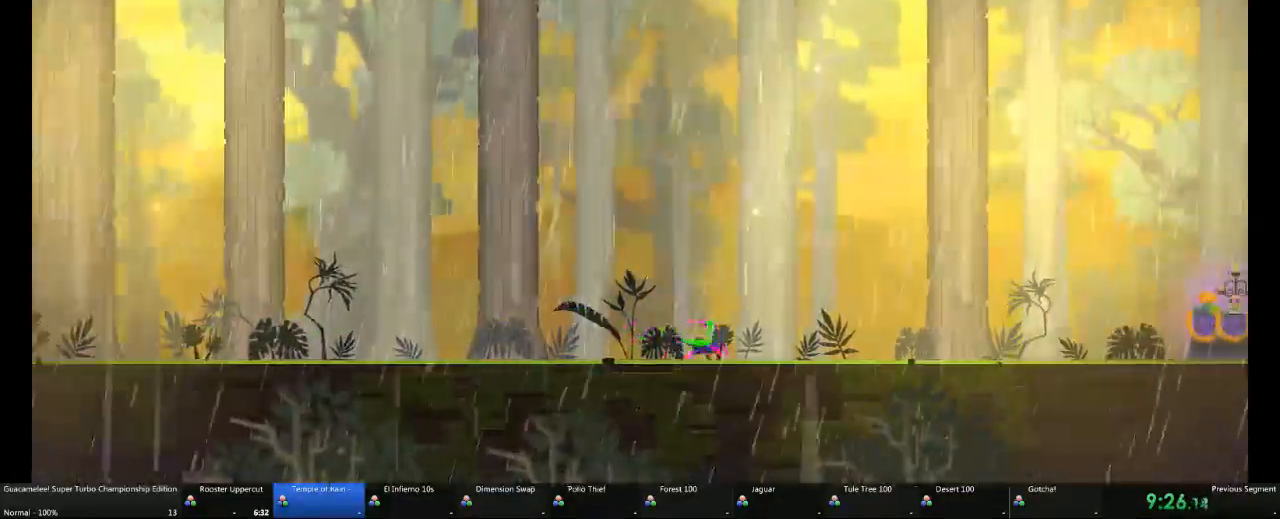
{"buttons": [], "left_stick": "right", "right_stick": "center", "events": []}
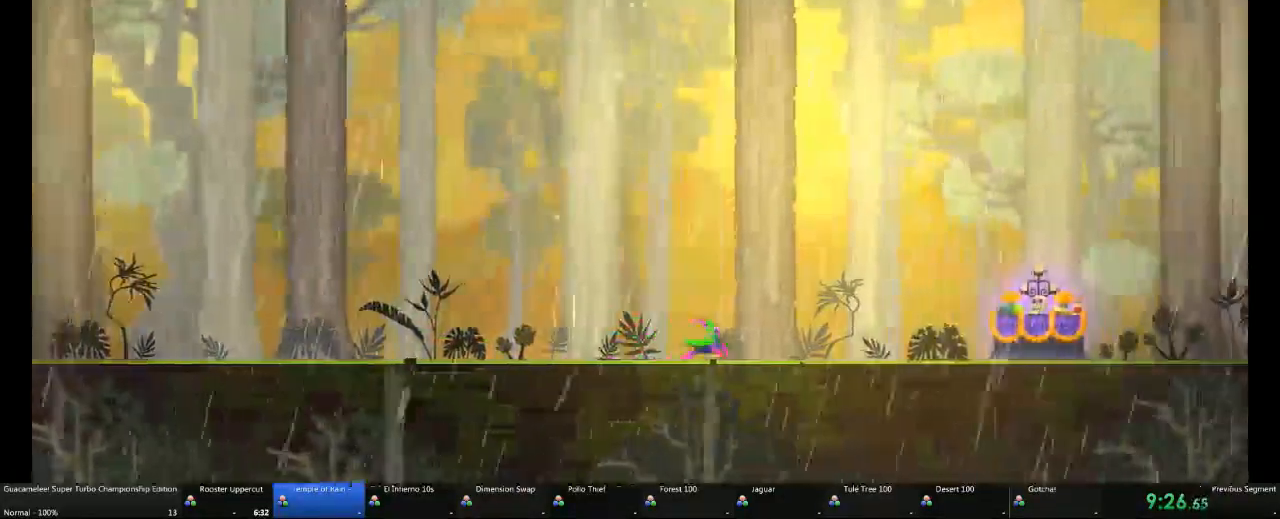
{"buttons": [], "left_stick": "right", "right_stick": "center", "events": [[133, "right_stick", "right"], [217, "right_stick", "center"]]}
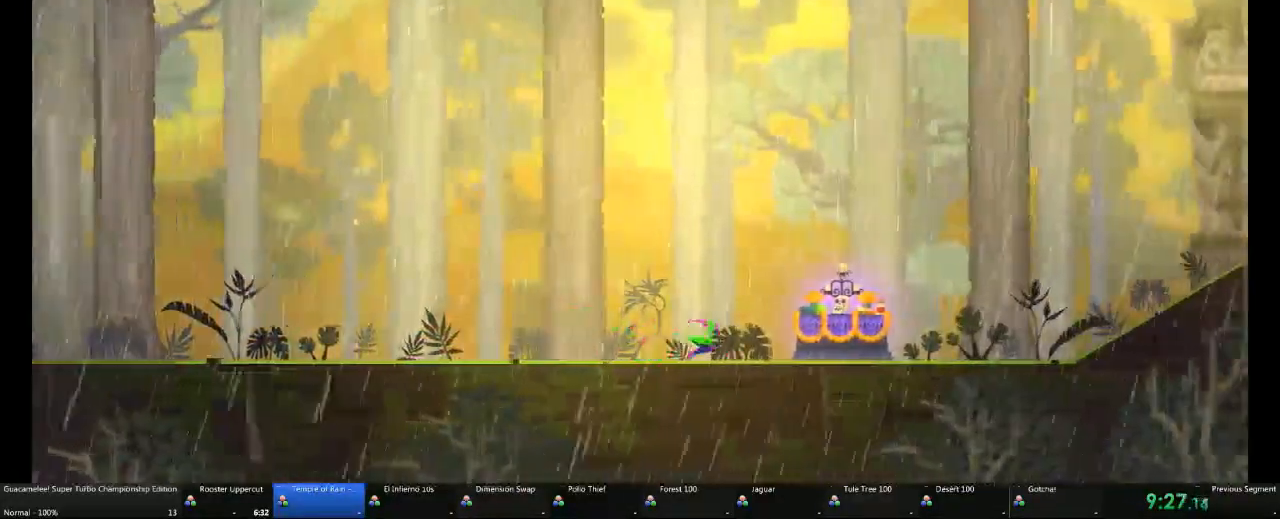
{"buttons": [], "left_stick": "right", "right_stick": "center"}
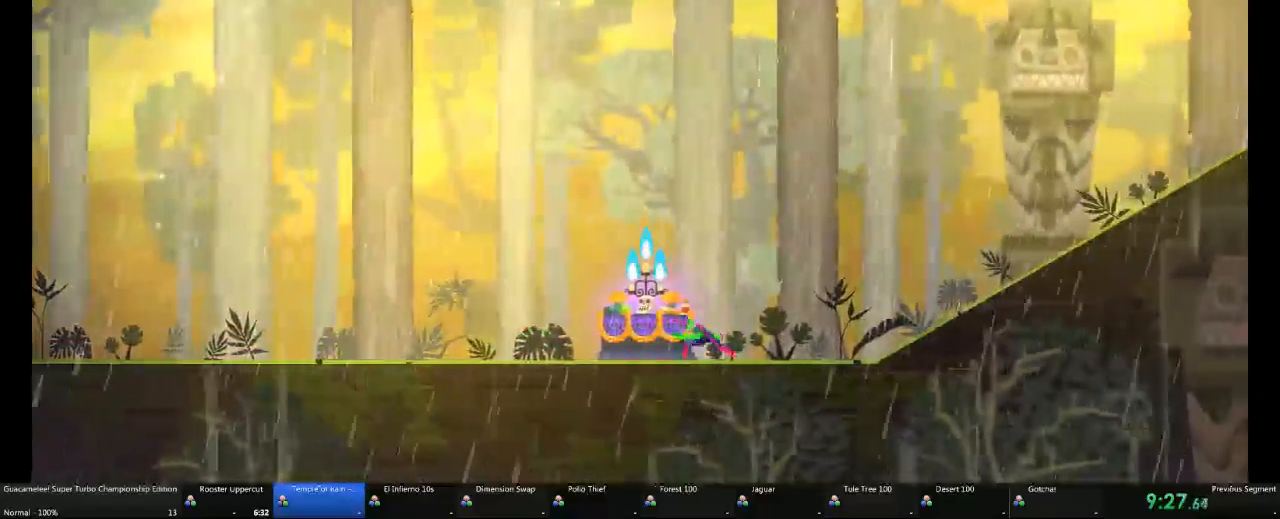
{"buttons": ["A"], "left_stick": "right", "right_stick": "center"}
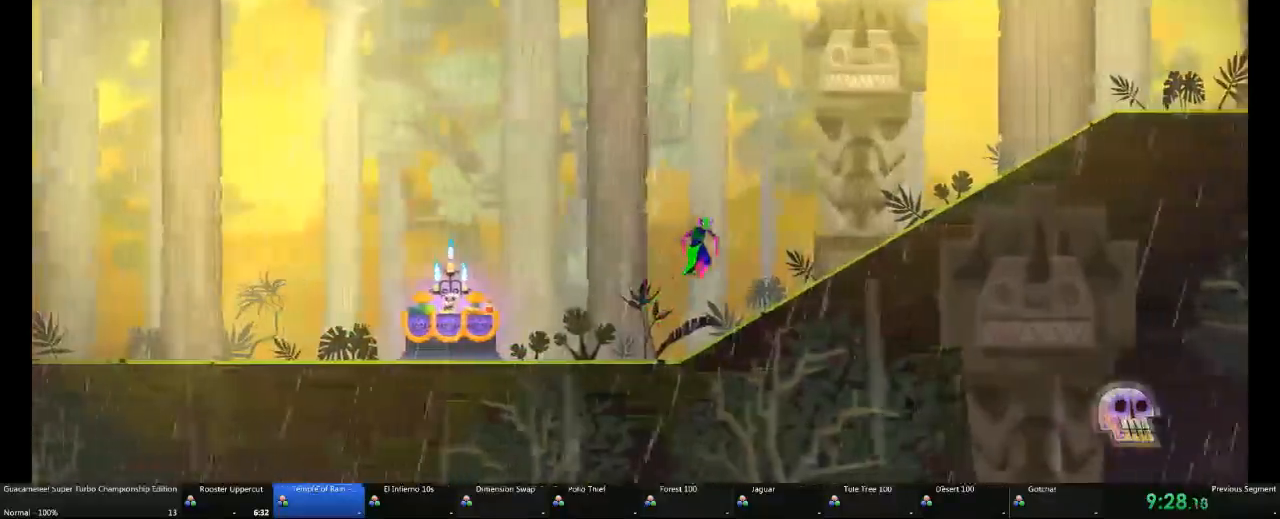
{"buttons": ["A"], "left_stick": "right", "right_stick": "center", "events": []}
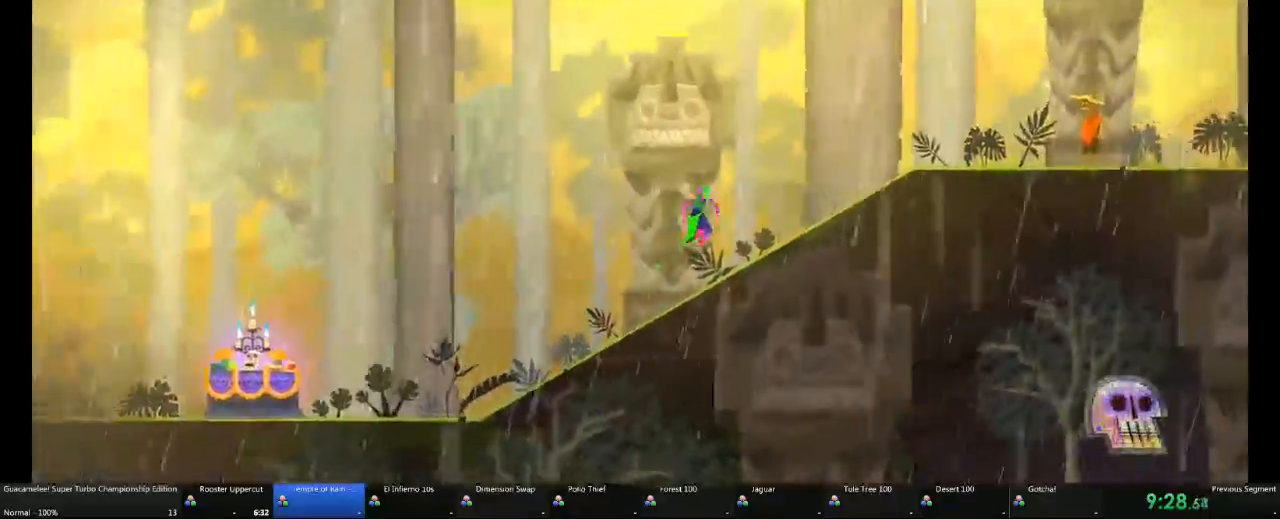
{"buttons": ["A"], "left_stick": "right", "right_stick": "center", "events": []}
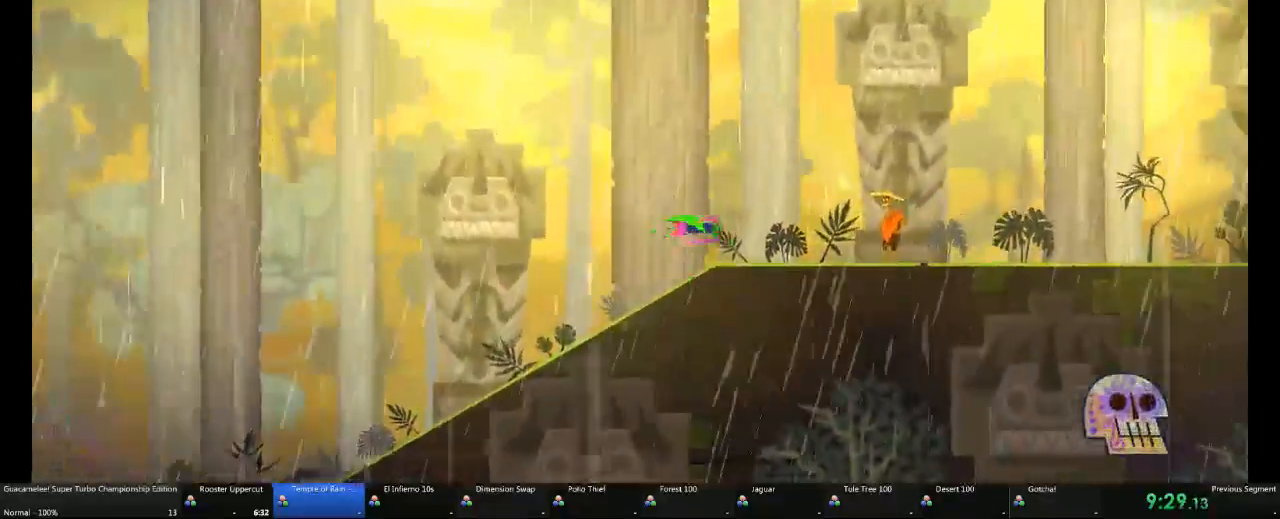
{"buttons": [], "left_stick": "right", "right_stick": "center", "events": [[33, "A", "up"]]}
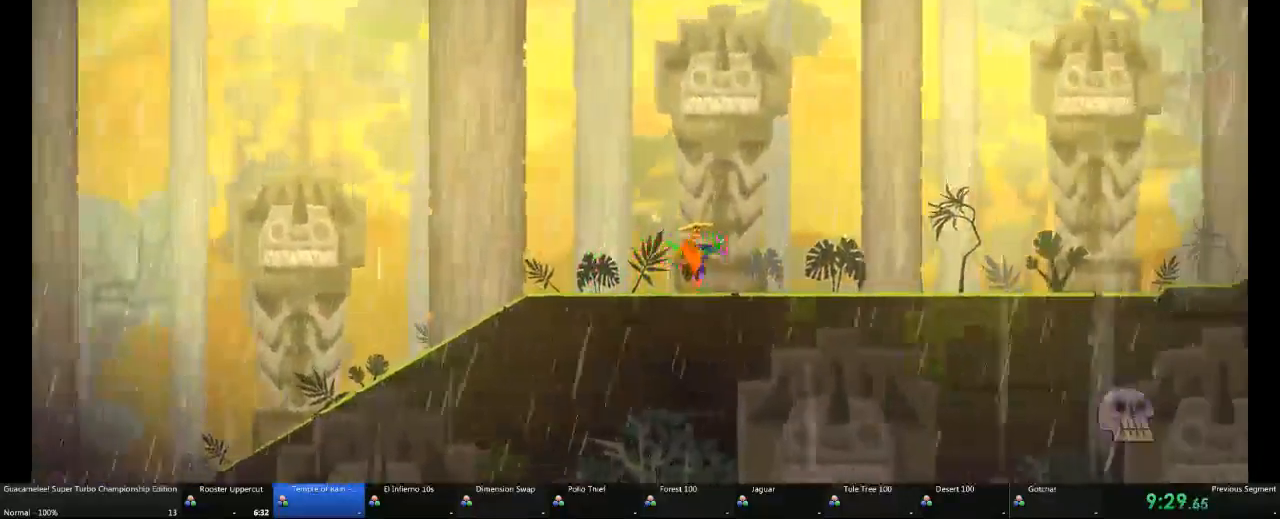
{"buttons": [], "left_stick": "center", "right_stick": "center", "events": [[67, "left_stick", "center"]]}
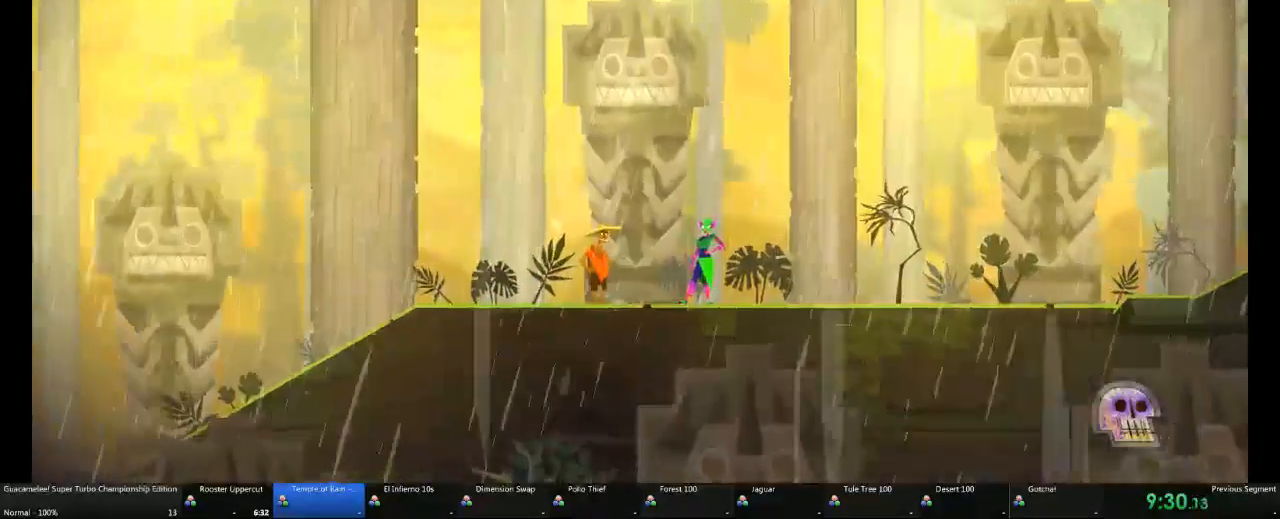
{"buttons": [], "left_stick": "center", "right_stick": "center", "events": []}
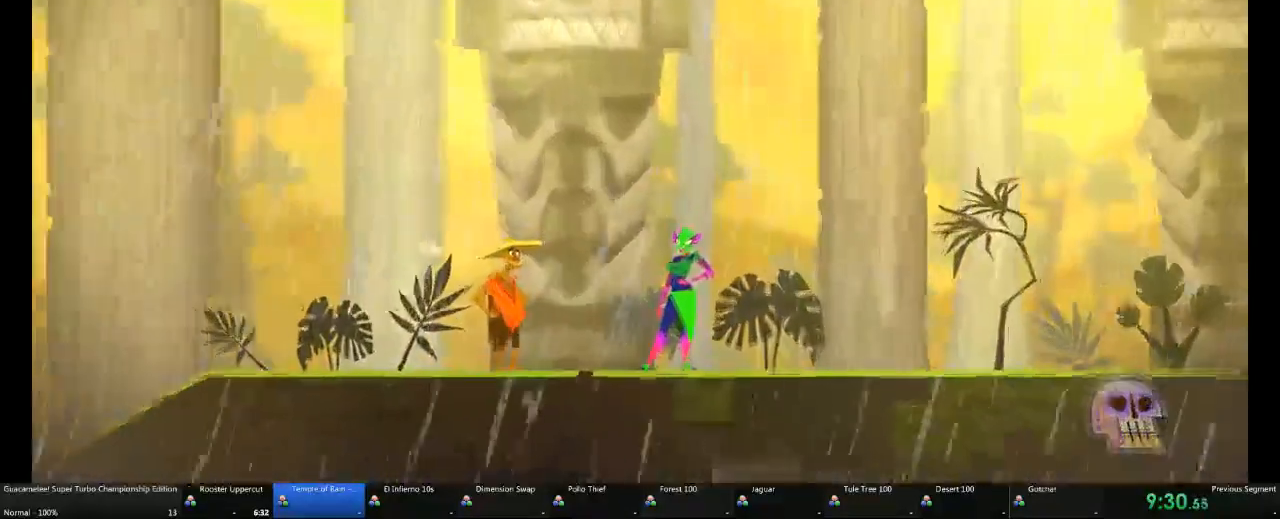
{"buttons": [], "left_stick": "right", "right_stick": "center", "events": [[300, "left_stick", "right"]]}
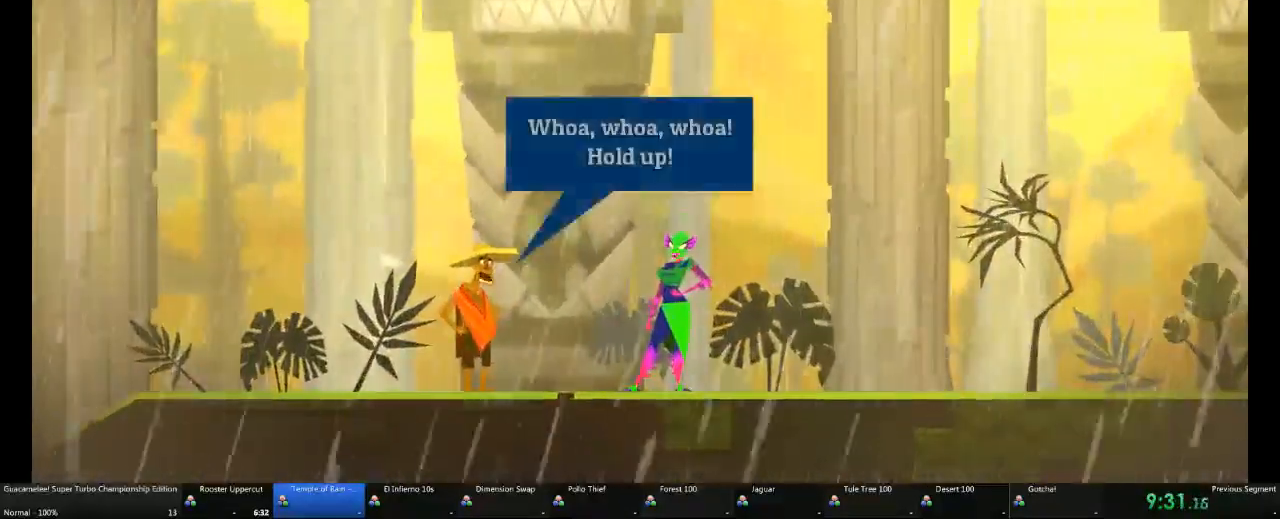
{"buttons": [], "left_stick": "right", "right_stick": "center", "events": []}
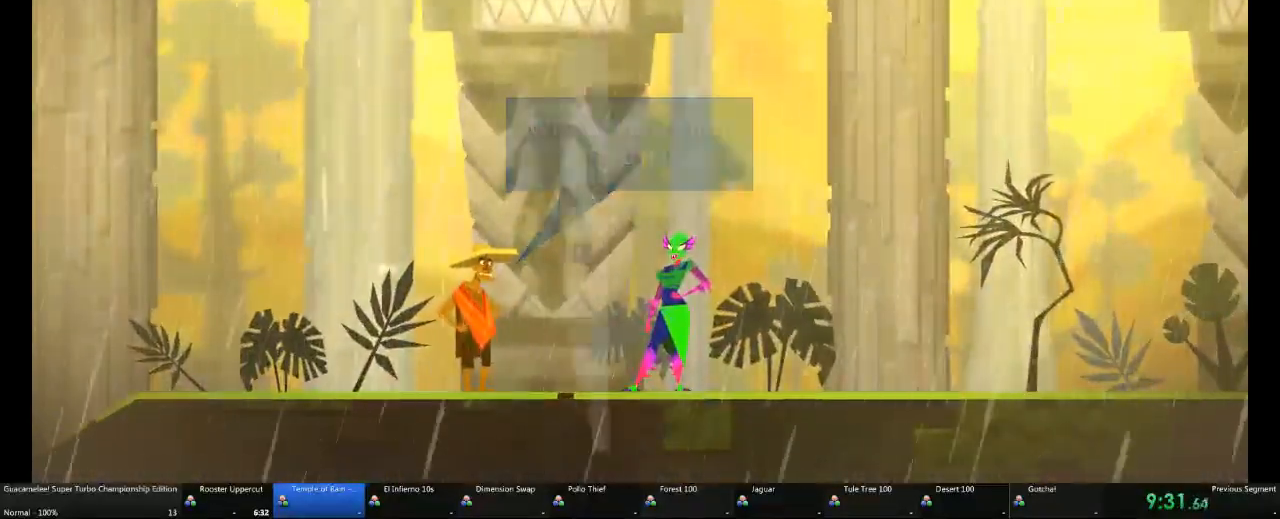
{"buttons": [], "left_stick": "right", "right_stick": "center", "events": []}
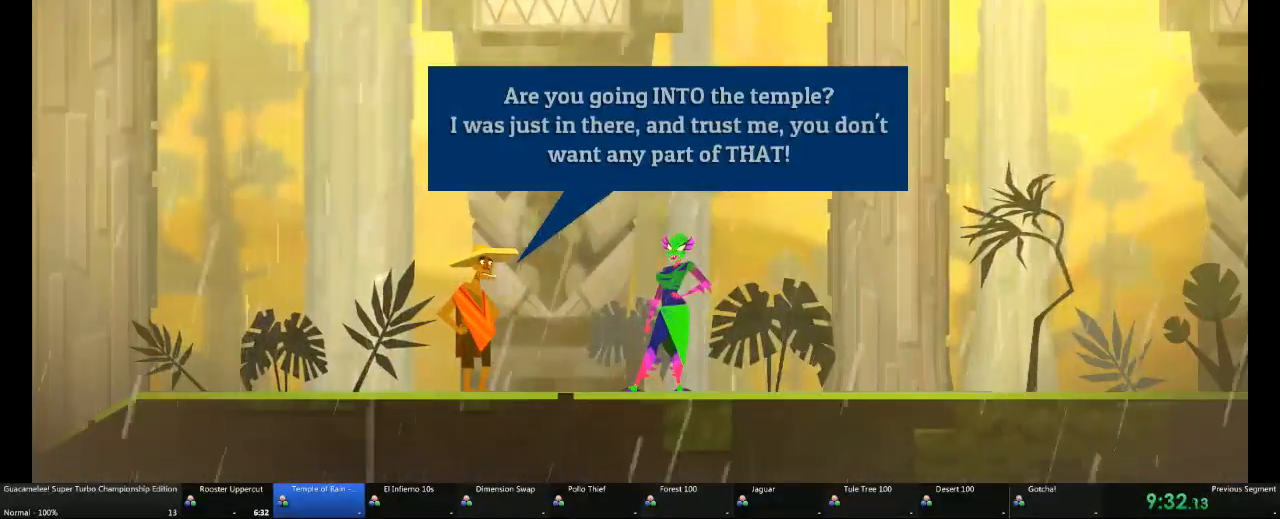
{"buttons": [], "left_stick": "right", "right_stick": "center", "events": []}
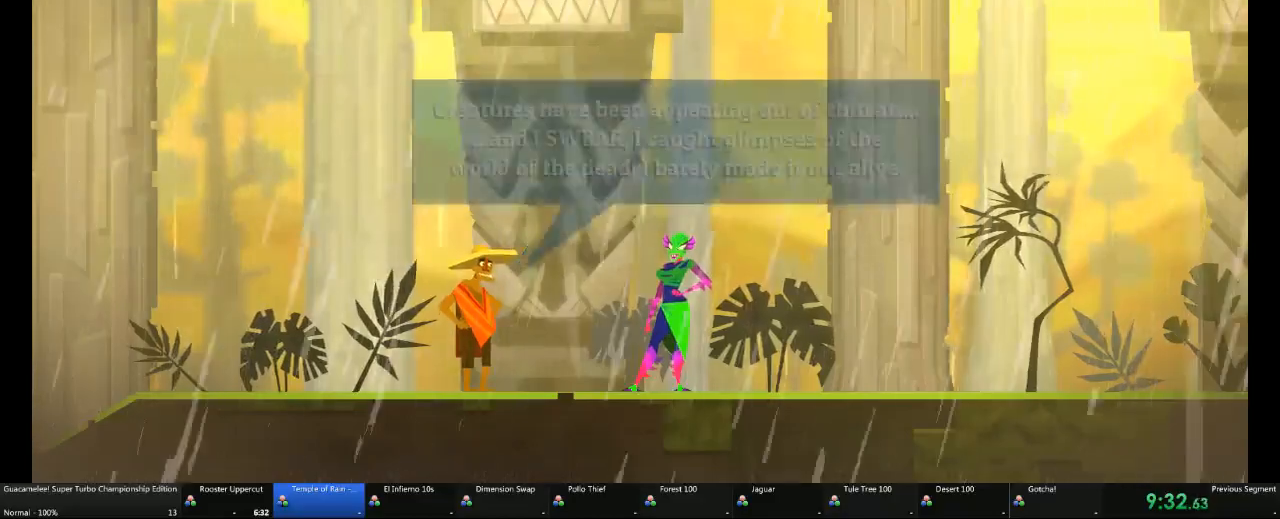
{"buttons": [], "left_stick": "right", "right_stick": "center", "events": []}
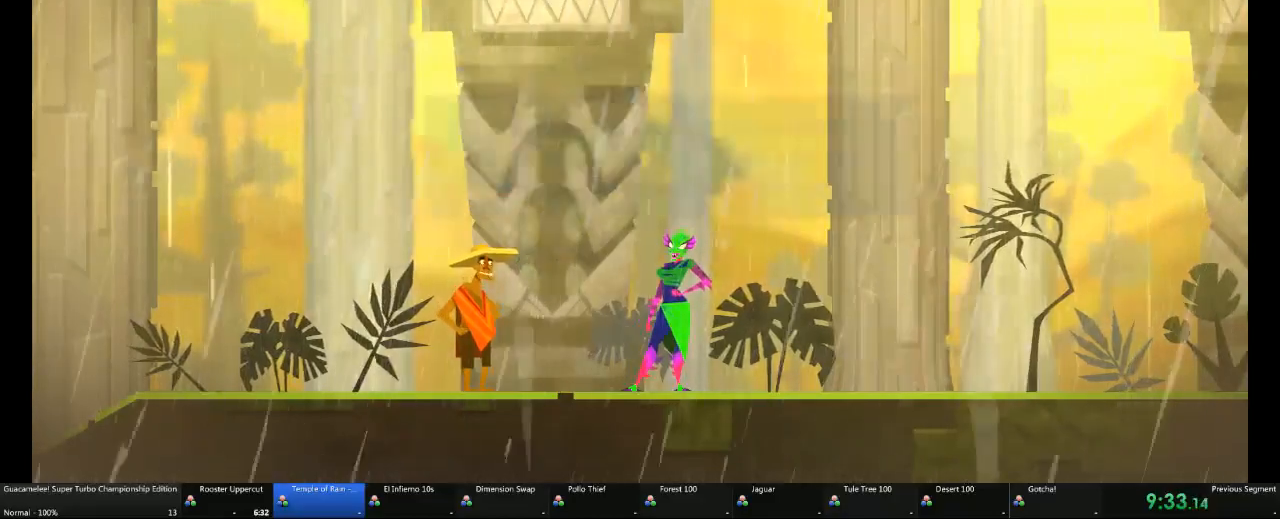
{"buttons": [], "left_stick": "right", "right_stick": "center", "events": []}
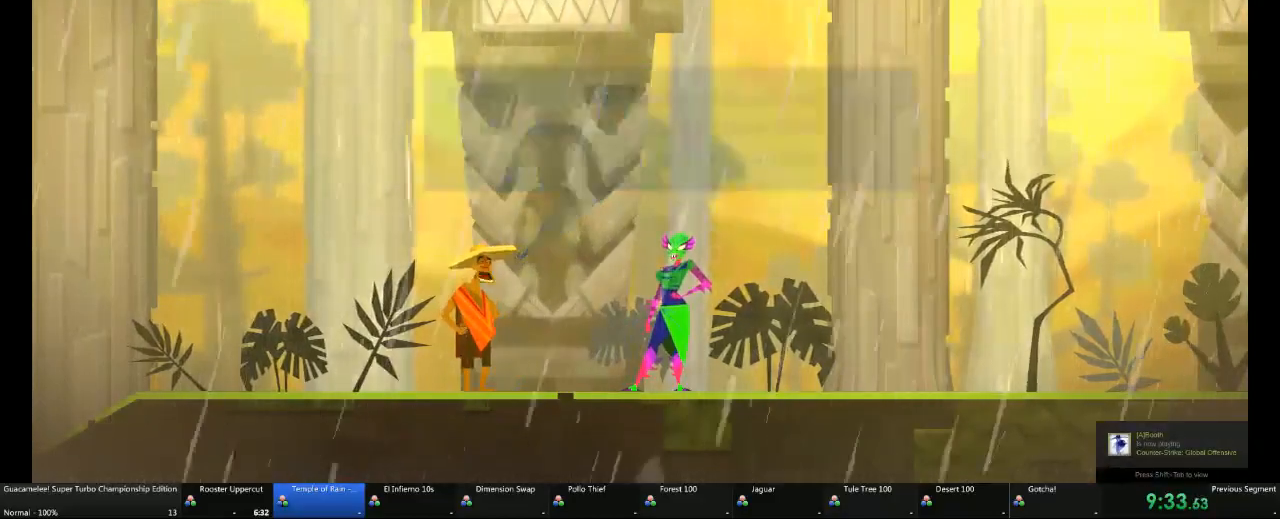
{"buttons": ["A"], "left_stick": "right", "right_stick": "center", "events": [[417, "A", "down"]]}
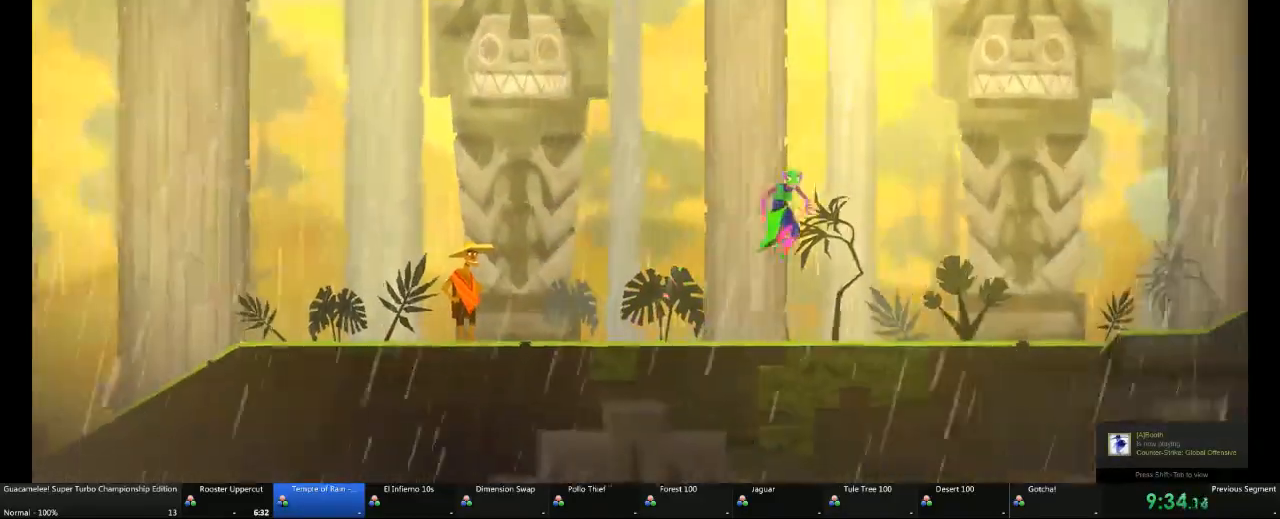
{"buttons": [], "left_stick": "right", "right_stick": "center", "events": [[183, "A", "up"]]}
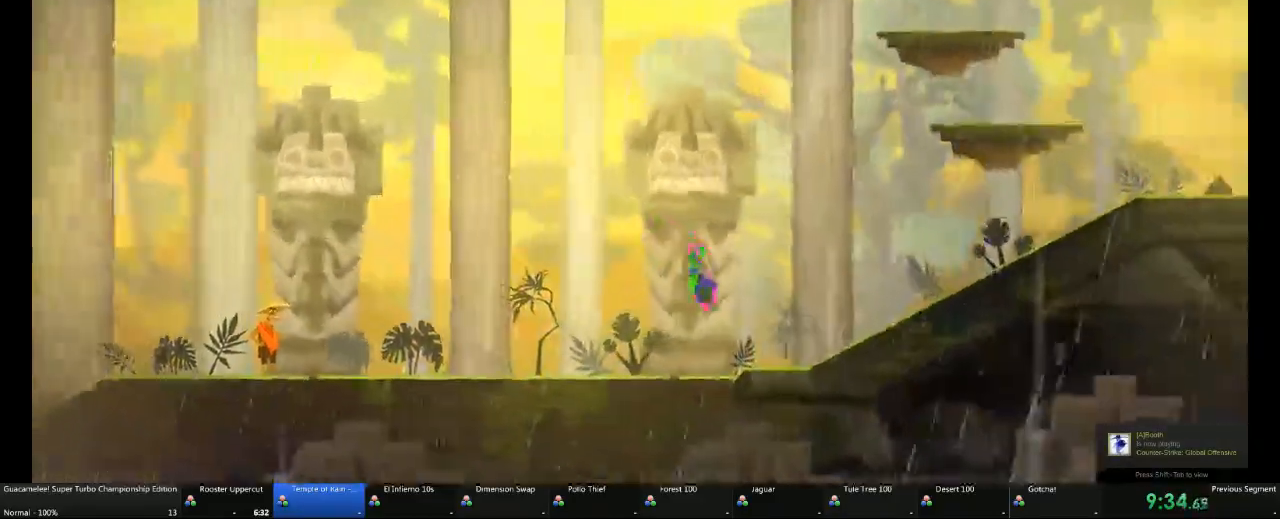
{"buttons": ["A"], "left_stick": "right", "right_stick": "center", "events": [[467, "A", "down"]]}
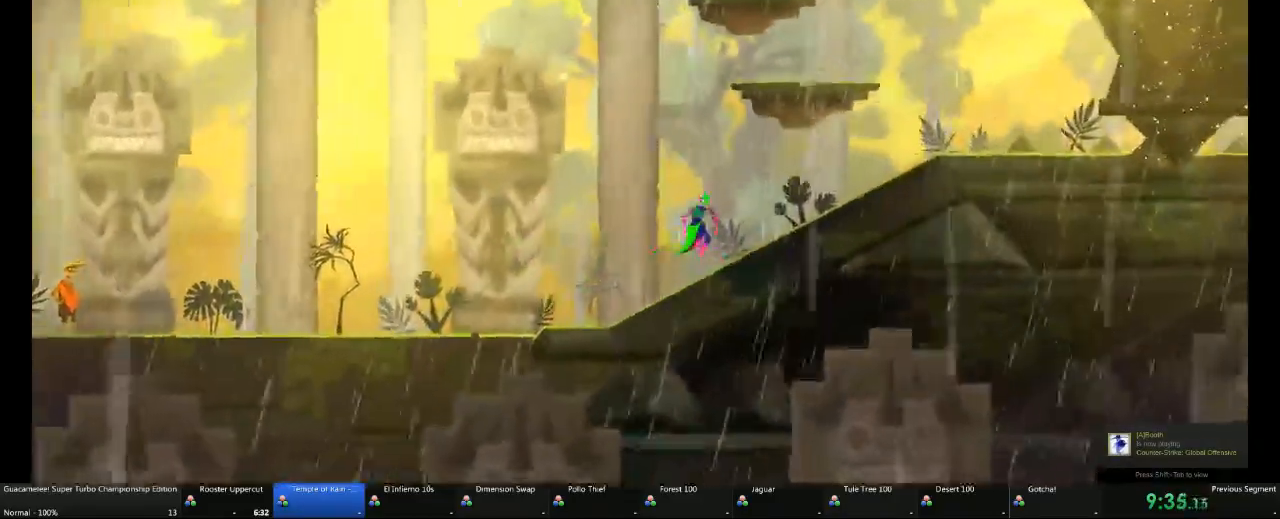
{"buttons": [], "left_stick": "center", "right_stick": "center"}
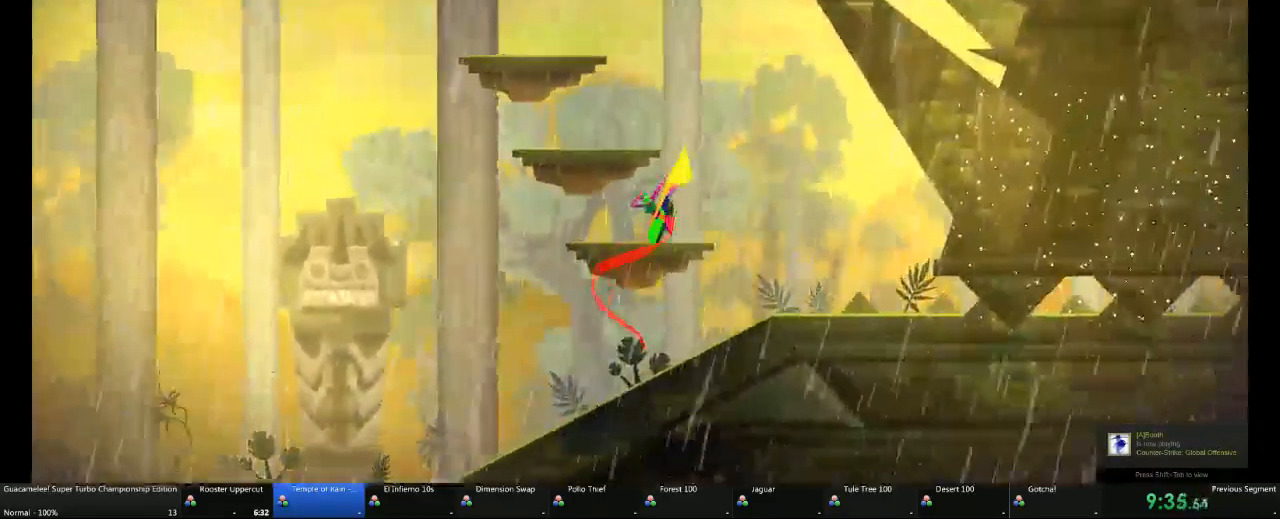
{"buttons": ["A"], "left_stick": "center", "right_stick": "center", "events": [[250, "R1", "down"], [300, "R1", "up"], [333, "A", "down"]]}
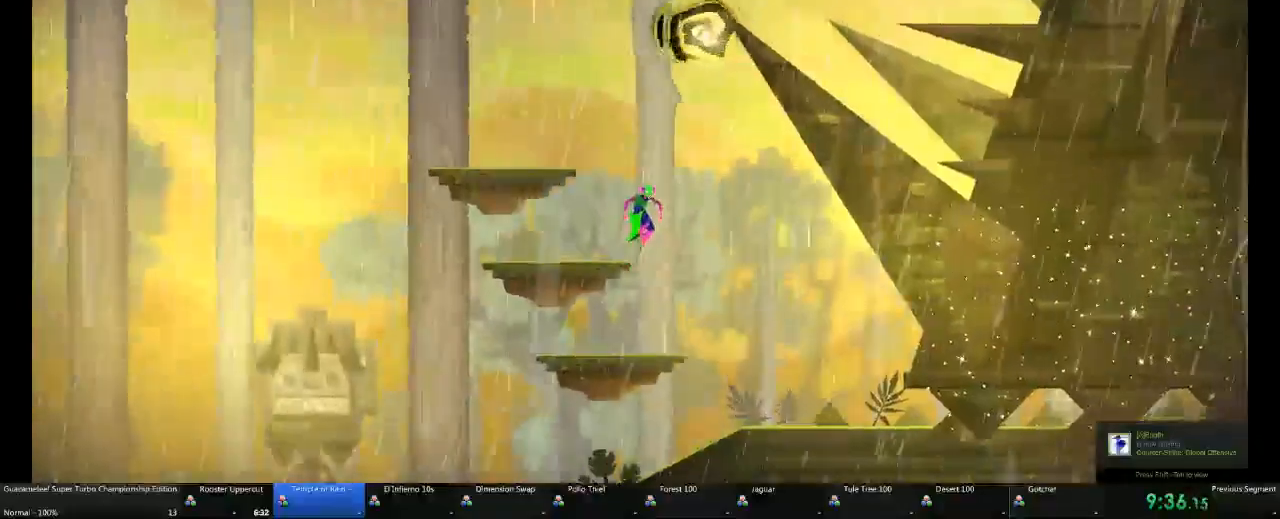
{"buttons": [], "left_stick": "center", "right_stick": "center", "events": [[67, "left_stick", "up"], [300, "A", "up"], [317, "left_stick", "center"]]}
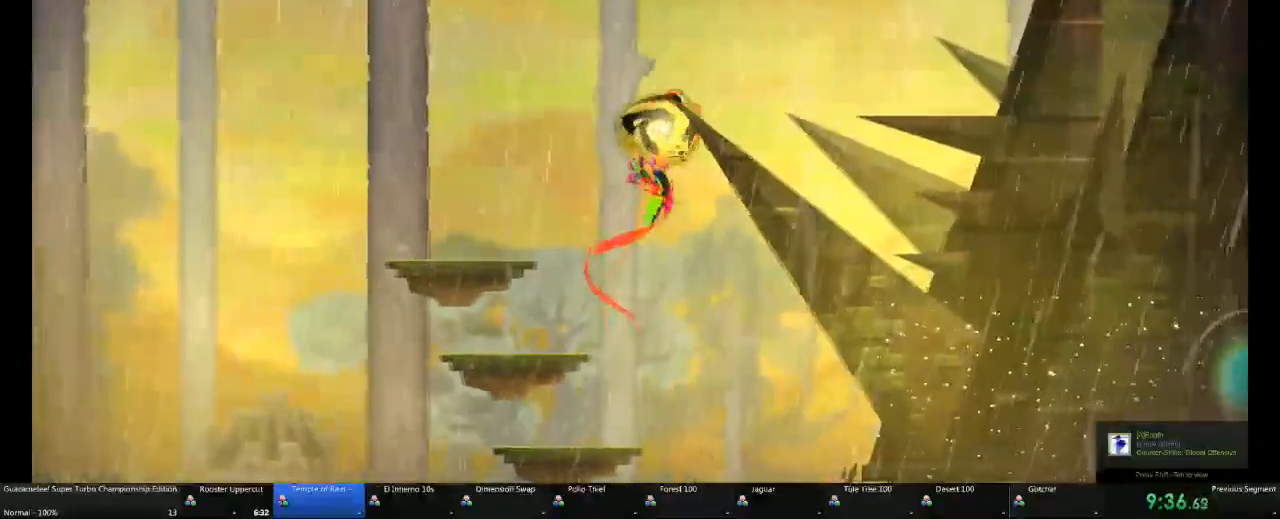
{"buttons": [], "left_stick": "right", "right_stick": "center", "events": [[67, "left_stick", "right"], [267, "A", "down"], [317, "R2", "down"], [383, "R2", "up"], [467, "A", "up"]]}
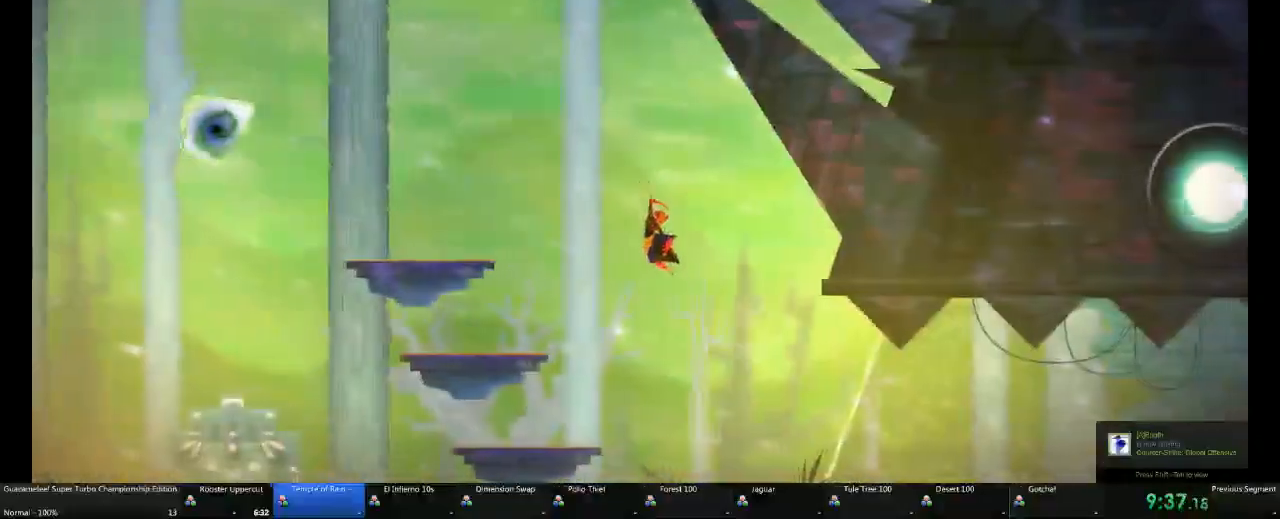
{"buttons": [], "left_stick": "right", "right_stick": "center", "events": [[350, "DPAD_DOWN", "down"], [417, "DPAD_DOWN", "up"]]}